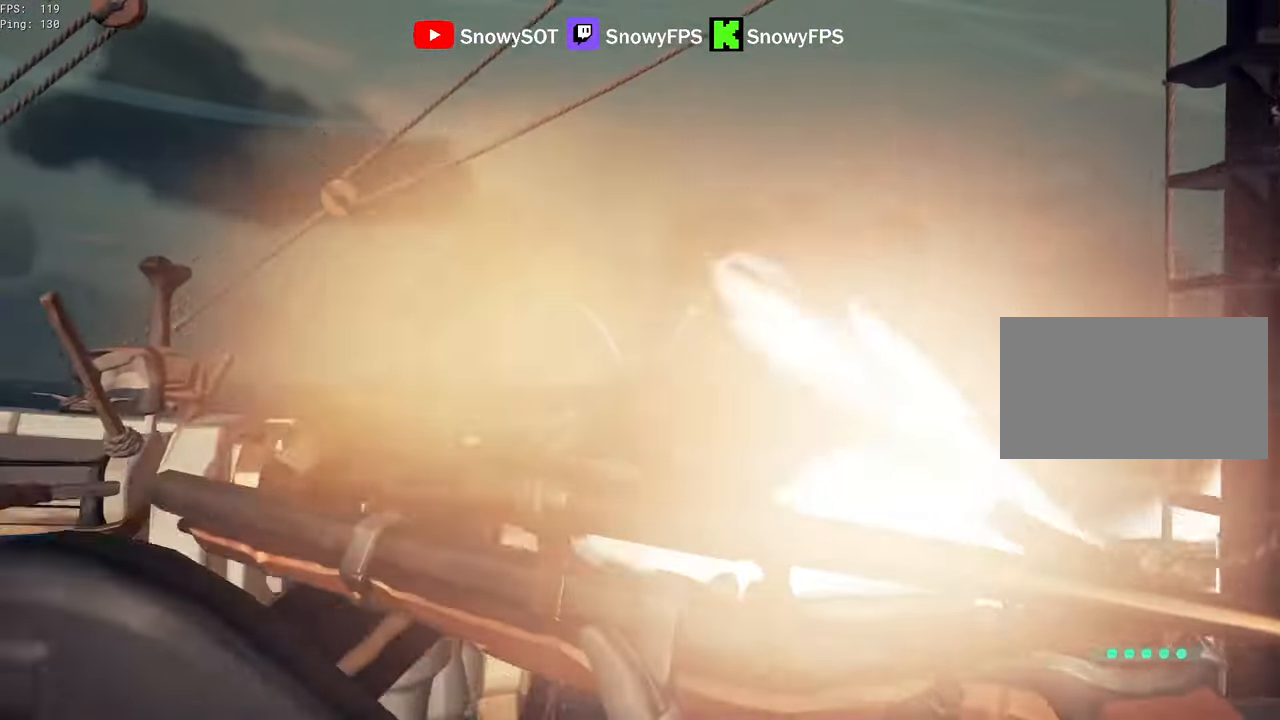
Gameplay with keyboard and mouse; each line is a JSON object with the keys and mouse buttons held at the frame after it. "events" lists presses ("down") and releases ("up") of "1", "2", "3", "4", "5", "a", "alt", "c", "caps_lock", "ctrl", "d", "e", "f", "g", "q", "r", "s", "shift", "space", "t", "tab", "v", "w", "x", "z", "mouse_left", "mouse_wheel" and "mouse_right" between this image and that frame as [ms after this image, input, new state], when the widget could be followed in between. "mouse_left", "mouse_wheel", "mouse_right" = the "left", "wheel", "right" buttons of the "mouse" list. No other keys are recorded. "wheel" means that the mouse wheel is clicked or scrolled. "mouse_move" is the direction in which the mouse moves at that frame (one of eight, or "still"), when it could be read.
{"keys": ["a", "w"], "mouse": [], "mouse_move": "still", "events": [[150, "a", "down"], [483, "w", "down"]]}
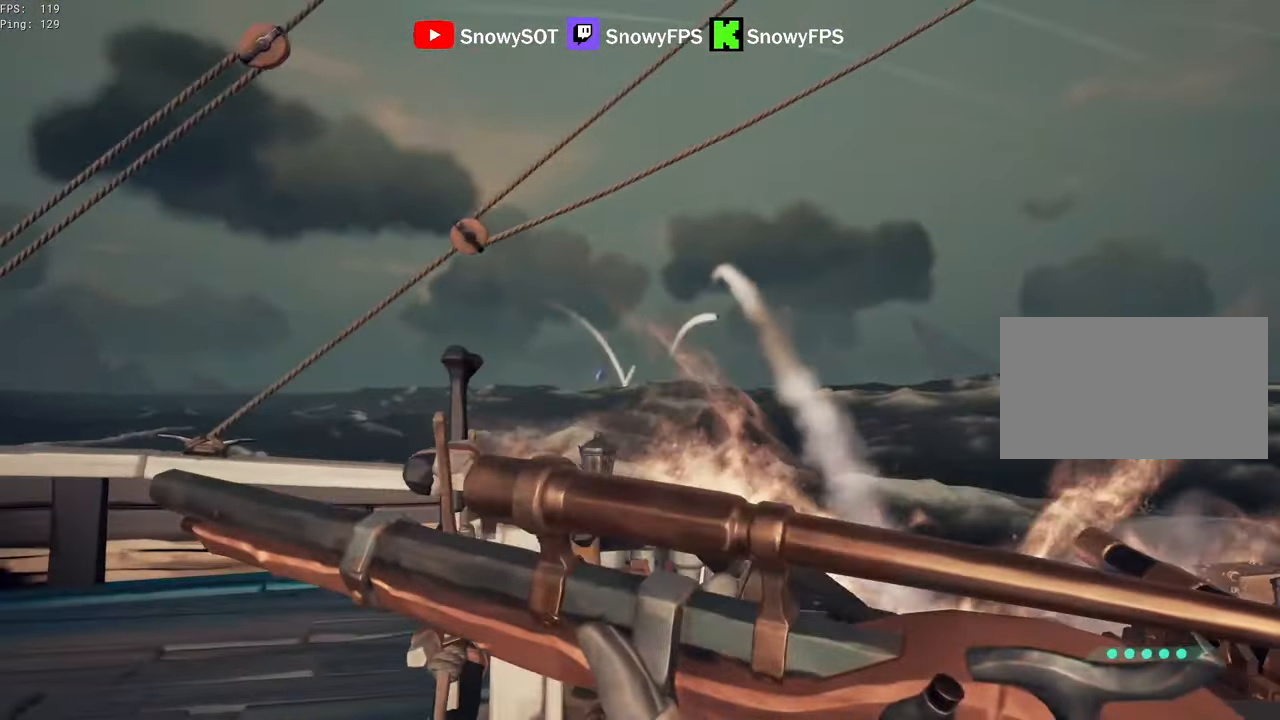
{"keys": [], "mouse": [], "mouse_move": "still", "events": [[166, "w", "up"], [216, "f", "down"], [250, "f", "up"], [450, "a", "up"]]}
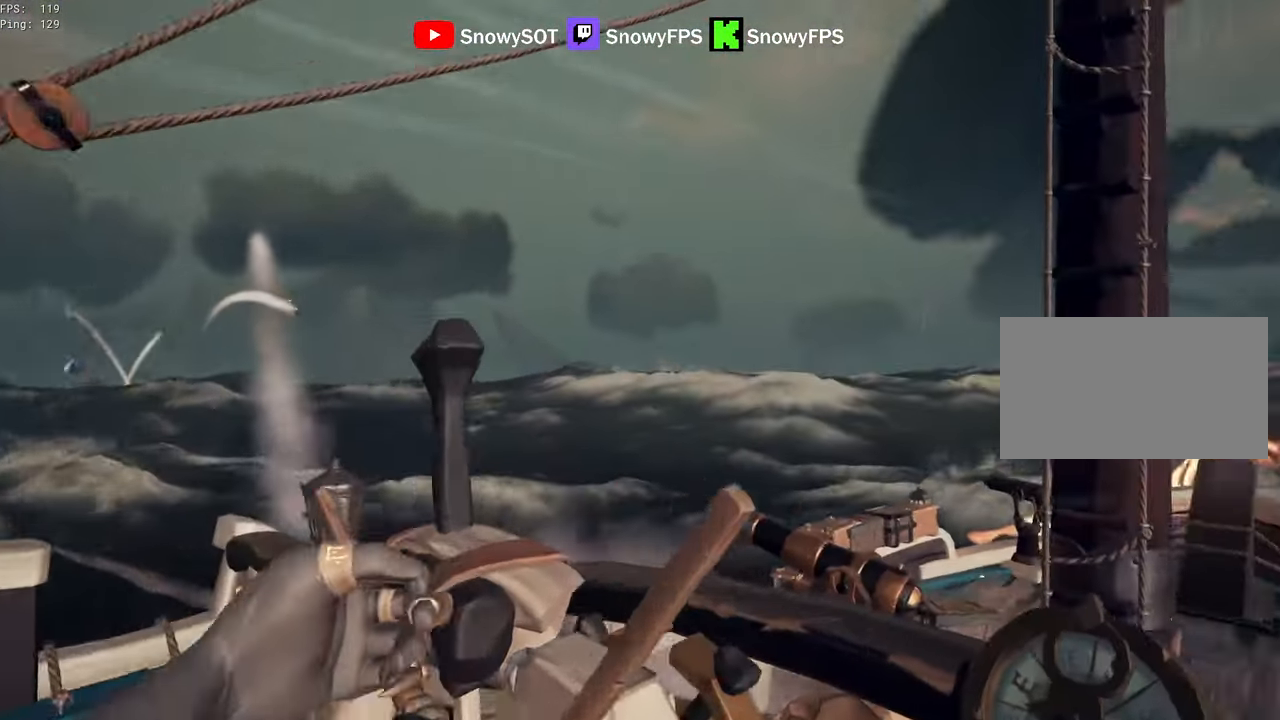
{"keys": [], "mouse": [], "mouse_move": "still", "events": [[283, "a", "down"], [466, "a", "up"]]}
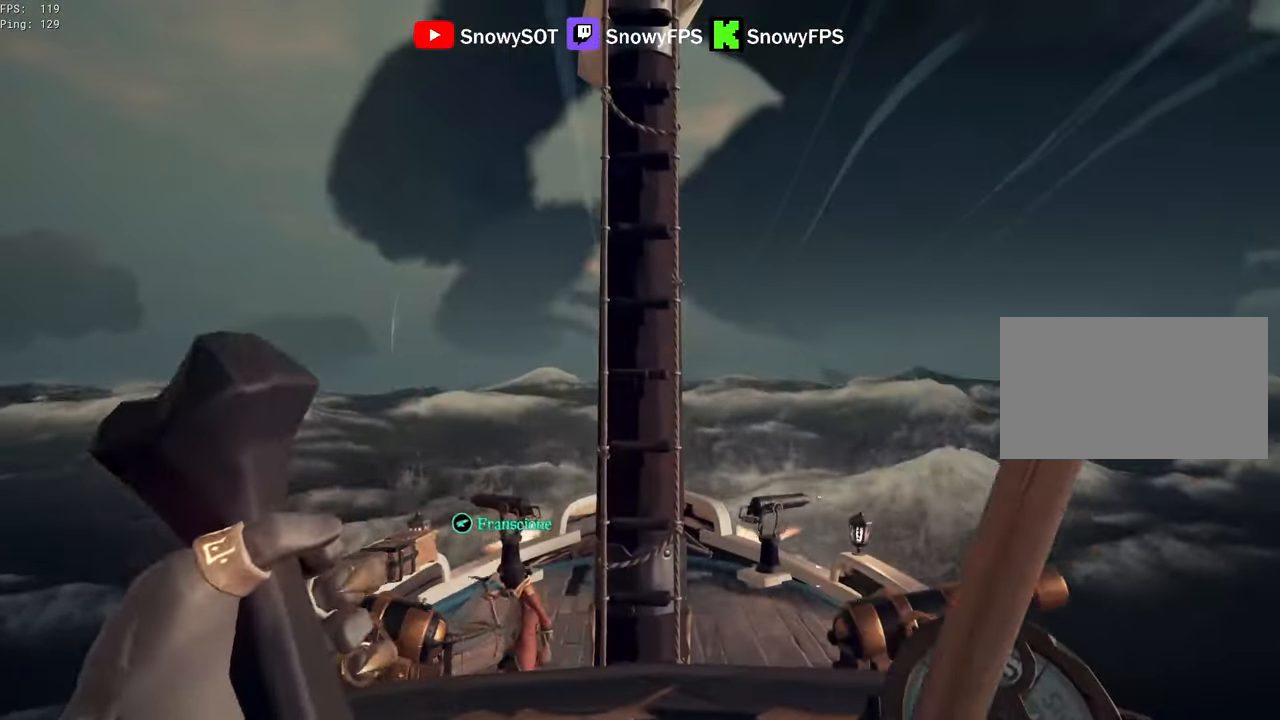
{"keys": [], "mouse": [], "mouse_move": "left", "events": [[50, "a", "down"], [150, "a", "up"], [250, "a", "down"], [333, "a", "up"], [433, "f", "down"], [483, "f", "up"]]}
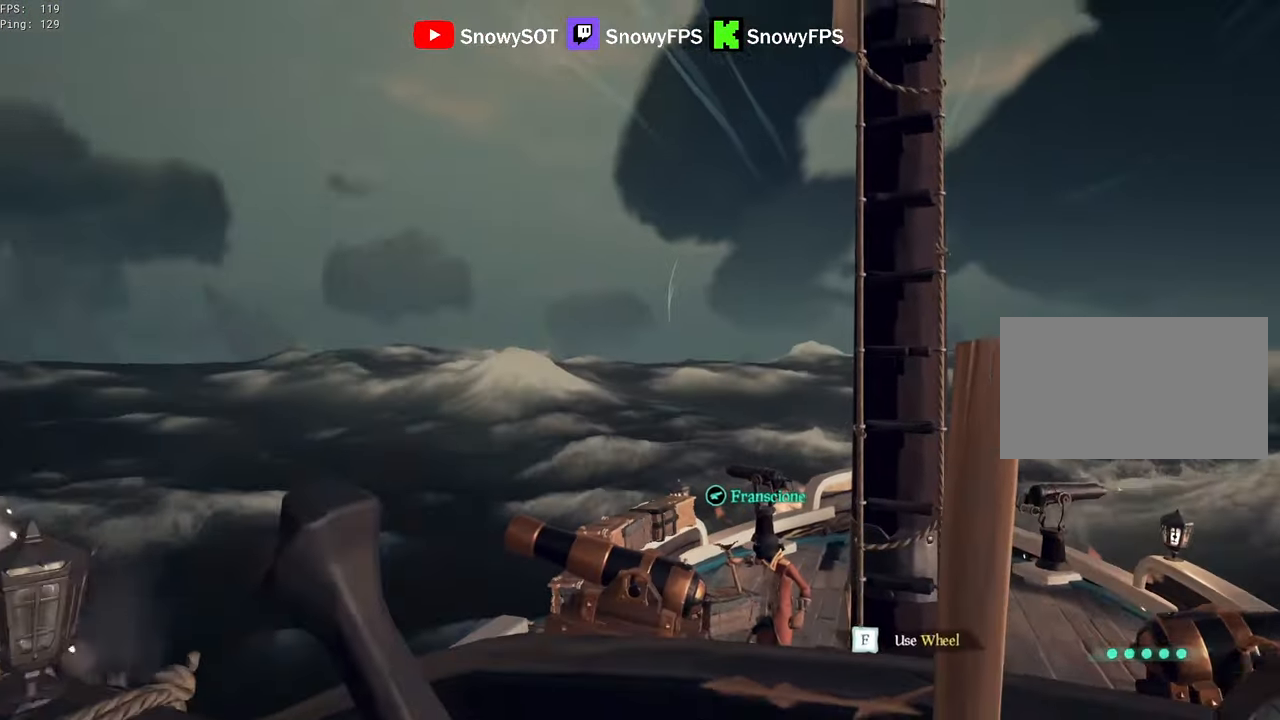
{"keys": [], "mouse": ["right"], "mouse_move": "still", "events": [[300, "space", "down"], [350, "d", "down"], [400, "space", "up"], [450, "d", "up"], [450, "mouse_right", "down"]]}
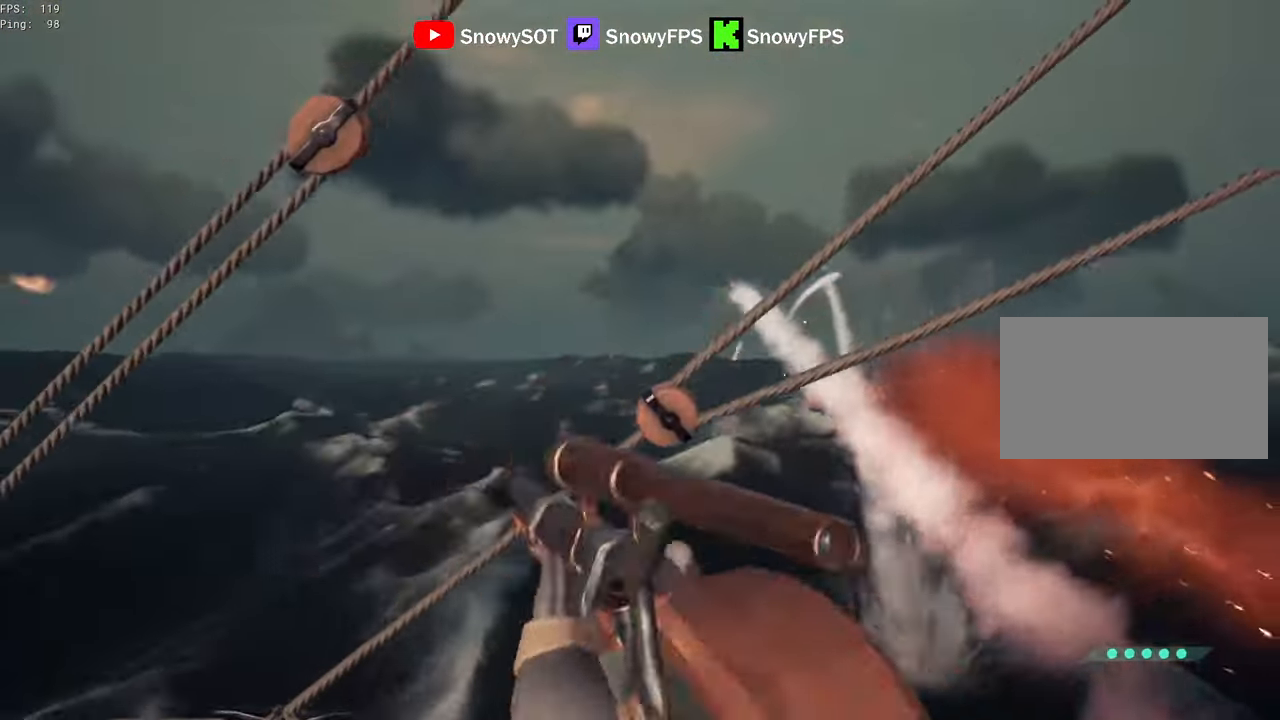
{"keys": [], "mouse": ["right"], "mouse_move": "right", "events": [[33, "mouse_right", "up"], [83, "d", "down"], [83, "mouse_right", "down"], [233, "d", "up"]]}
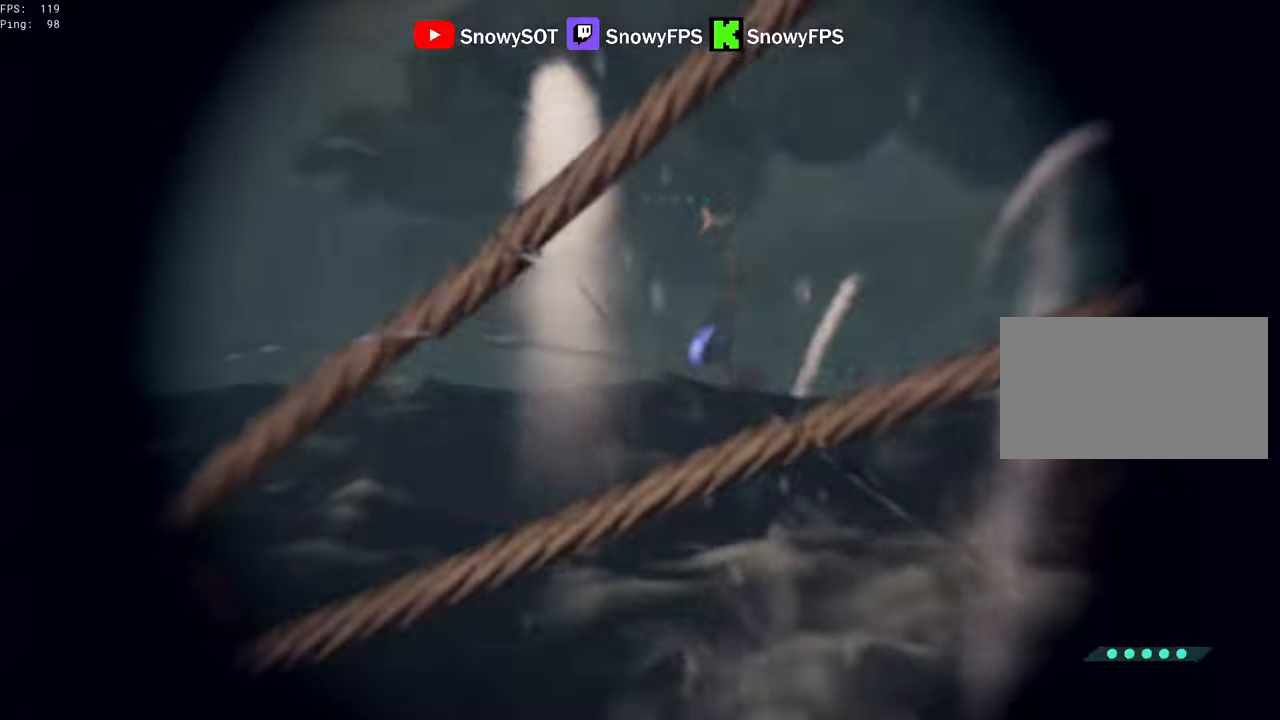
{"keys": ["space"], "mouse": ["right"], "mouse_move": "down", "events": [[483, "space", "down"]]}
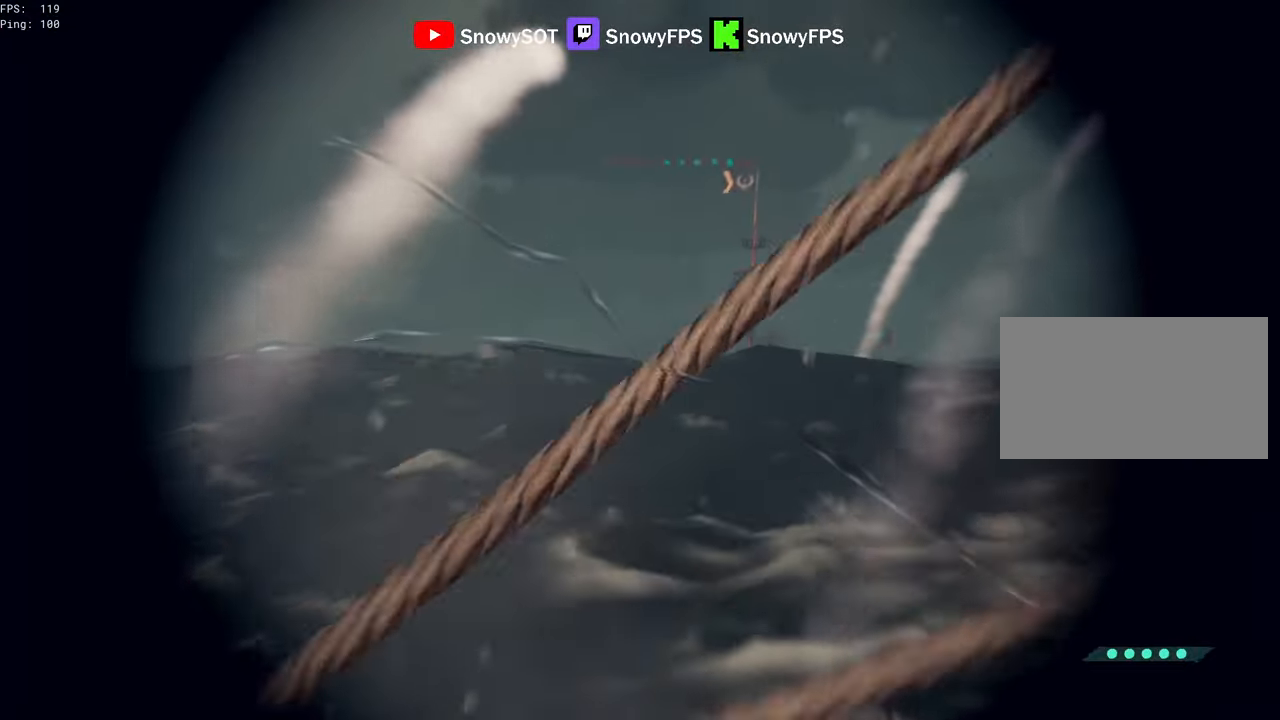
{"keys": [], "mouse": [], "mouse_move": "still", "events": [[117, "space", "up"], [300, "mouse_left", "down"], [400, "x", "down"], [450, "mouse_left", "up"], [450, "x", "up"], [500, "mouse_right", "up"]]}
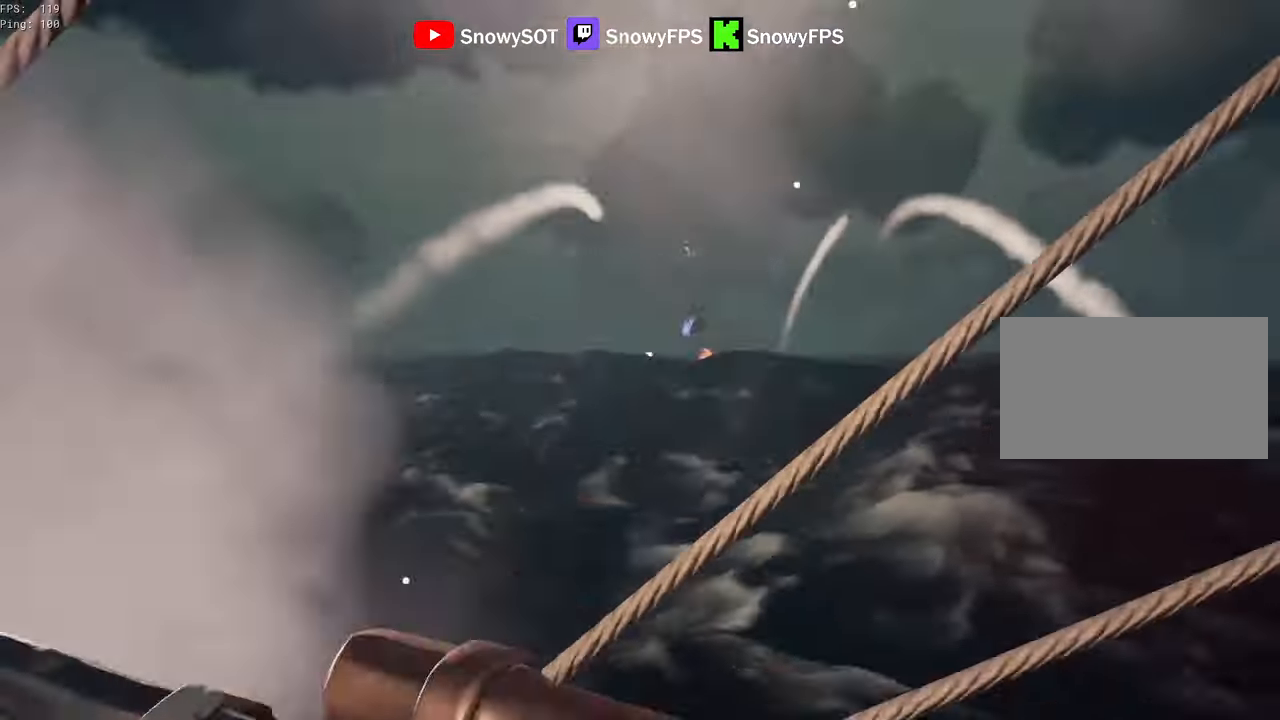
{"keys": ["a", "s"], "mouse": [], "mouse_move": "still", "events": [[33, "x", "down"], [83, "x", "up"], [133, "a", "down"], [183, "s", "down"]]}
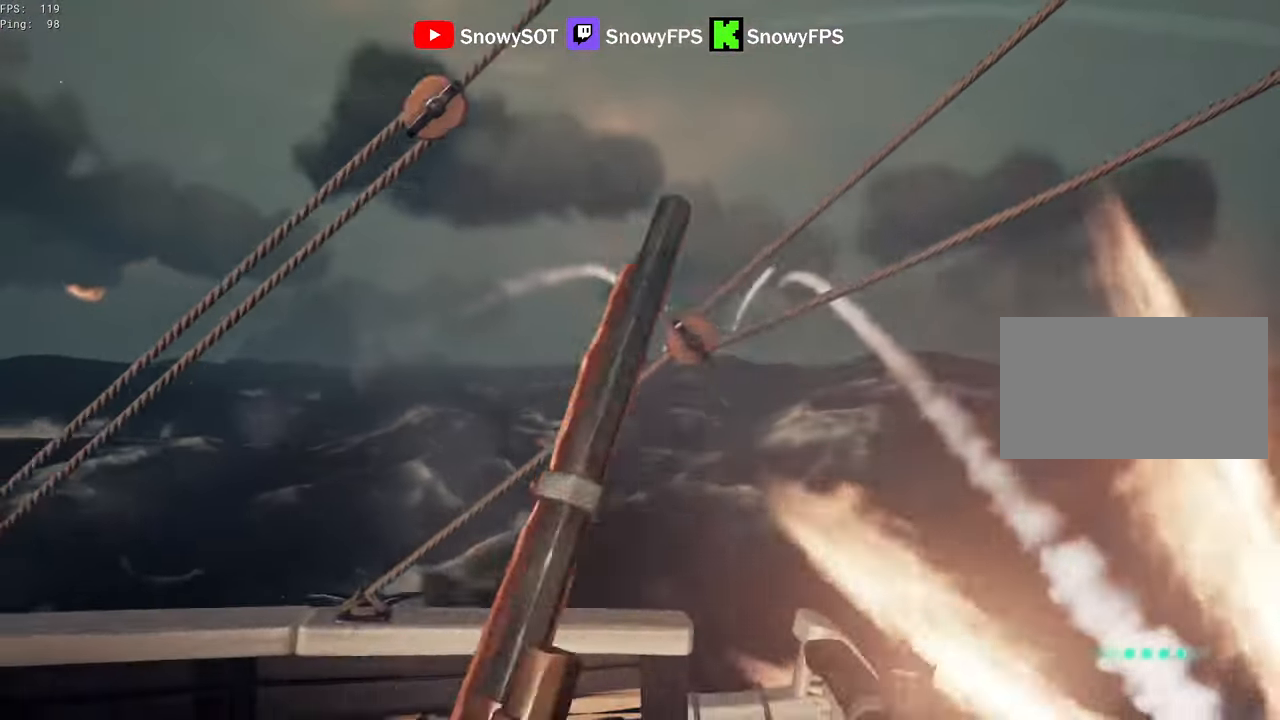
{"keys": [], "mouse": [], "mouse_move": "still", "events": [[50, "a", "up"], [50, "s", "up"], [383, "d", "down"], [483, "d", "up"]]}
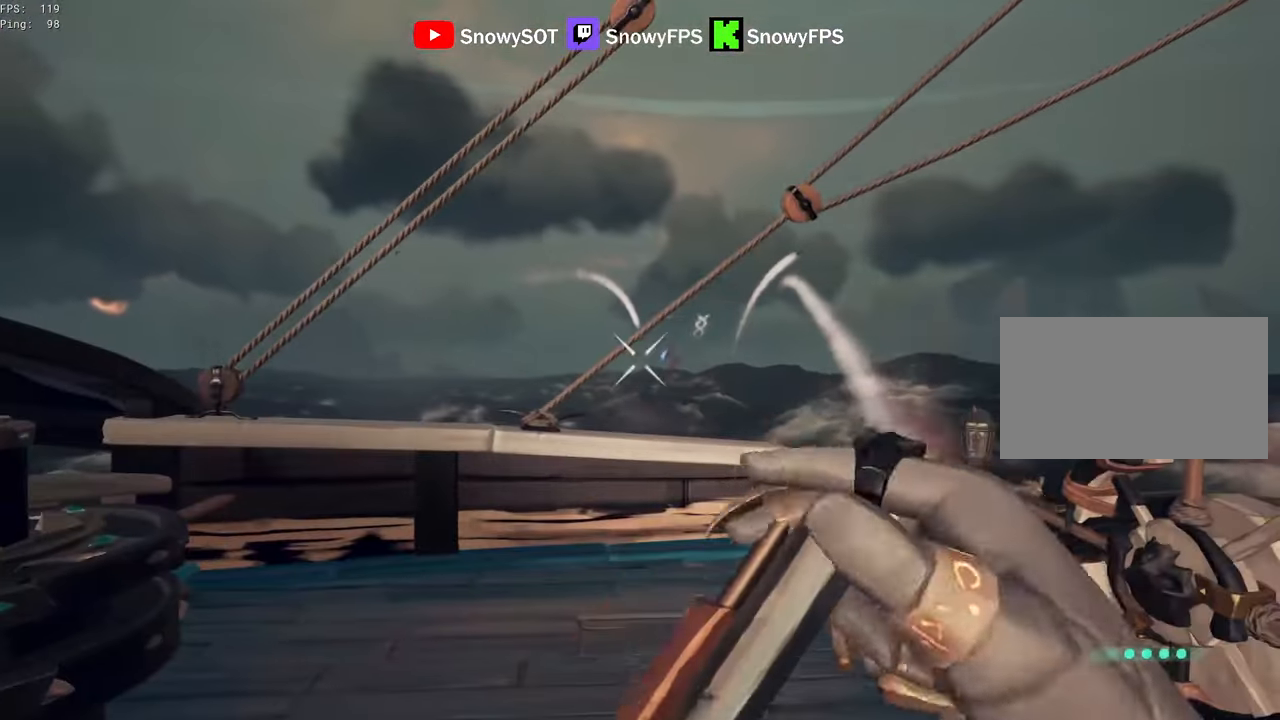
{"keys": [], "mouse": [], "mouse_move": "still", "events": []}
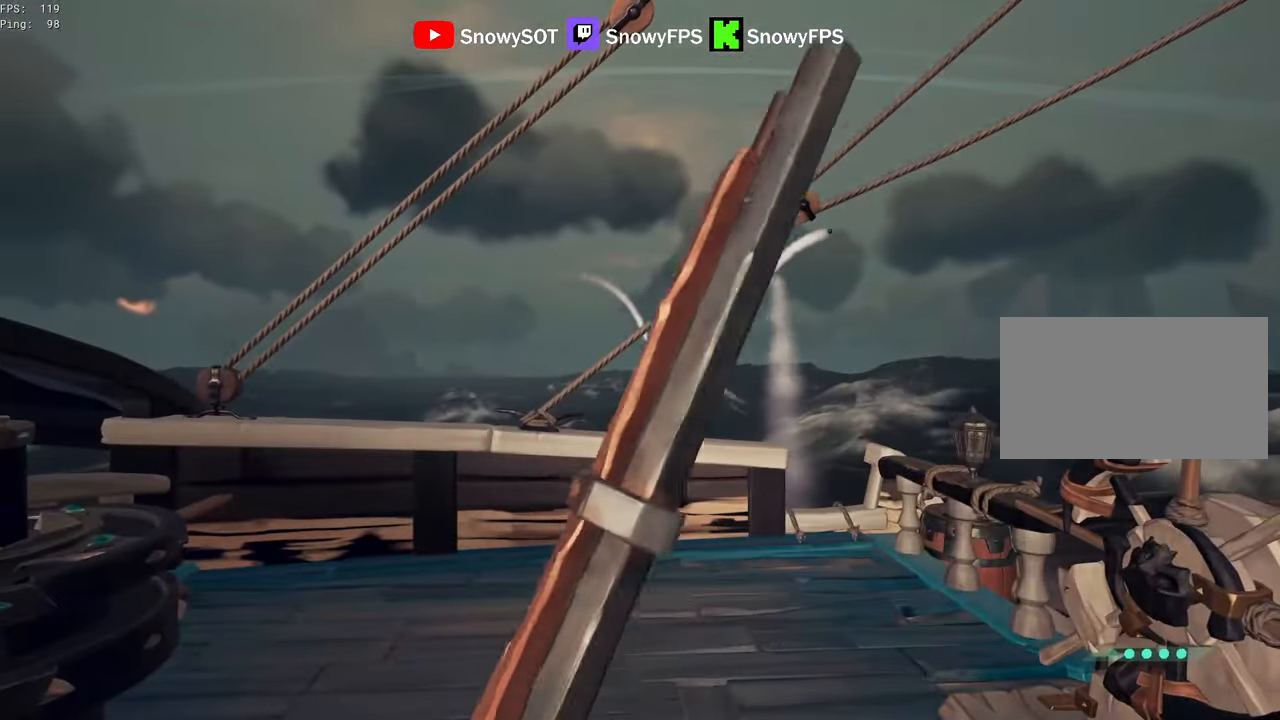
{"keys": ["a"], "mouse": [], "mouse_move": "still", "events": [[83, "a", "down"], [367, "space", "down"], [500, "space", "up"]]}
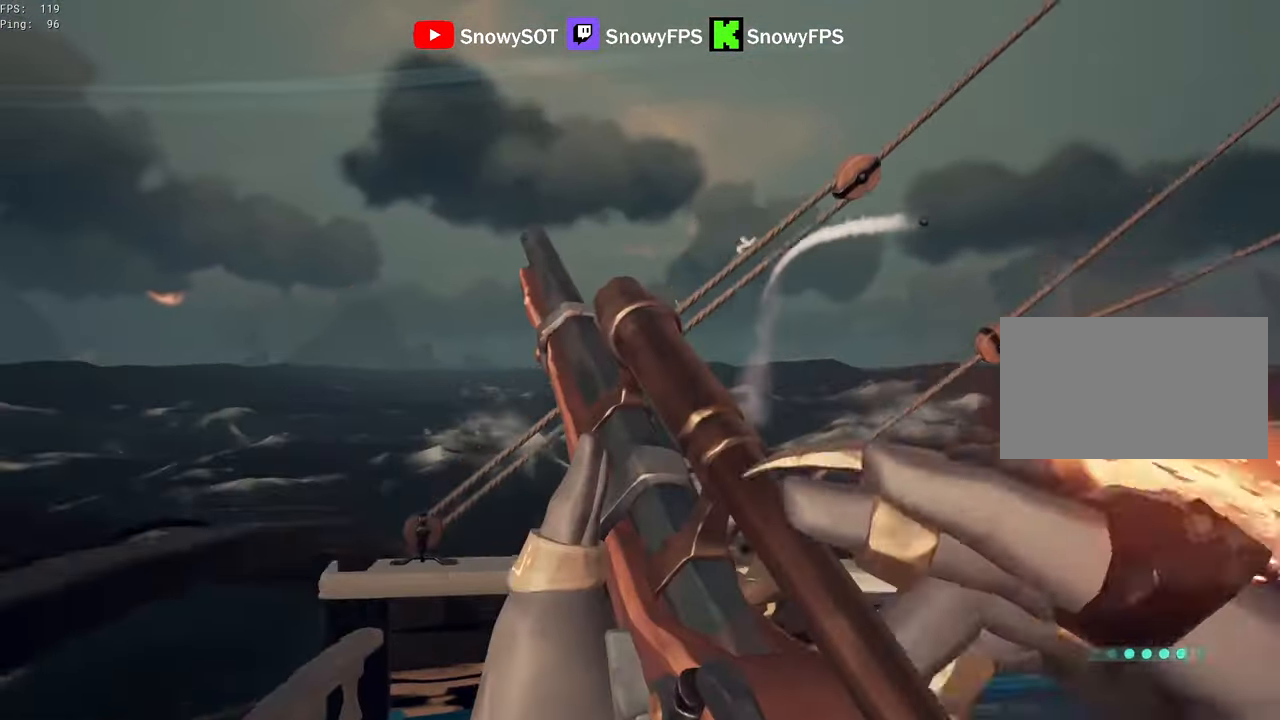
{"keys": [], "mouse": ["right"], "mouse_move": "still", "events": [[50, "w", "down"], [250, "mouse_right", "down"], [250, "w", "up"], [300, "a", "up"]]}
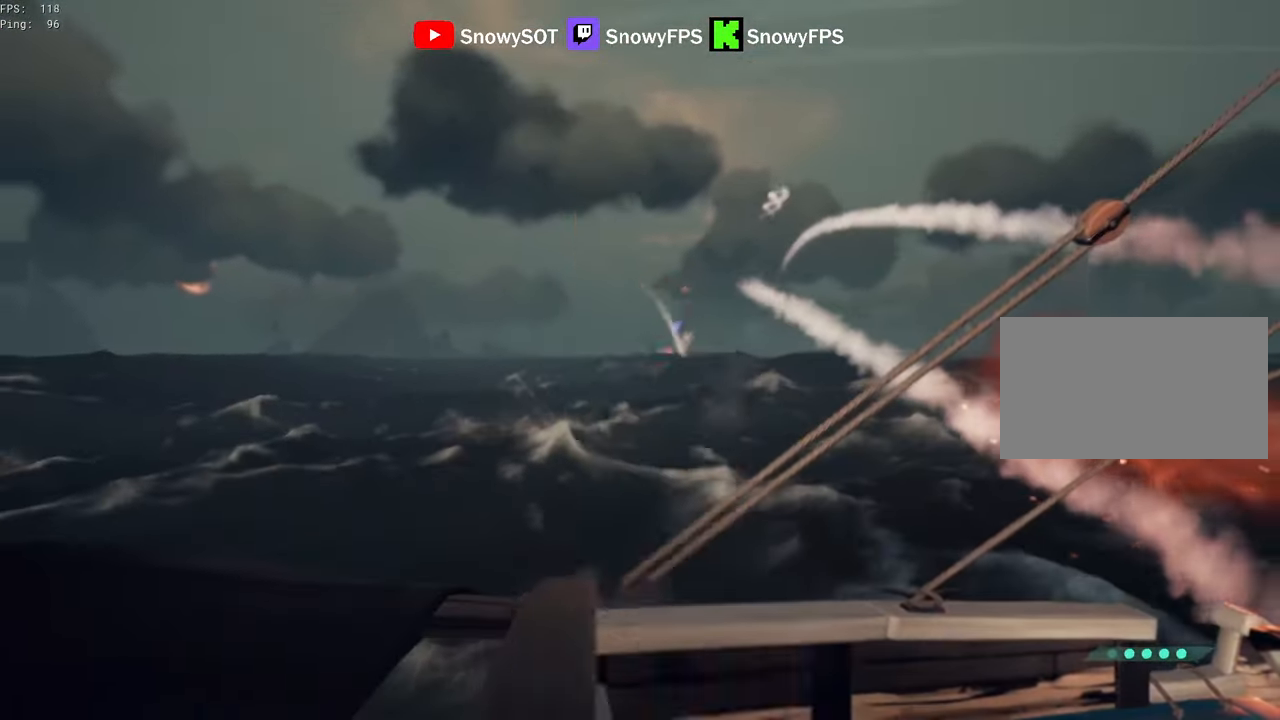
{"keys": ["space"], "mouse": ["right"], "mouse_move": "still", "events": [[450, "space", "down"]]}
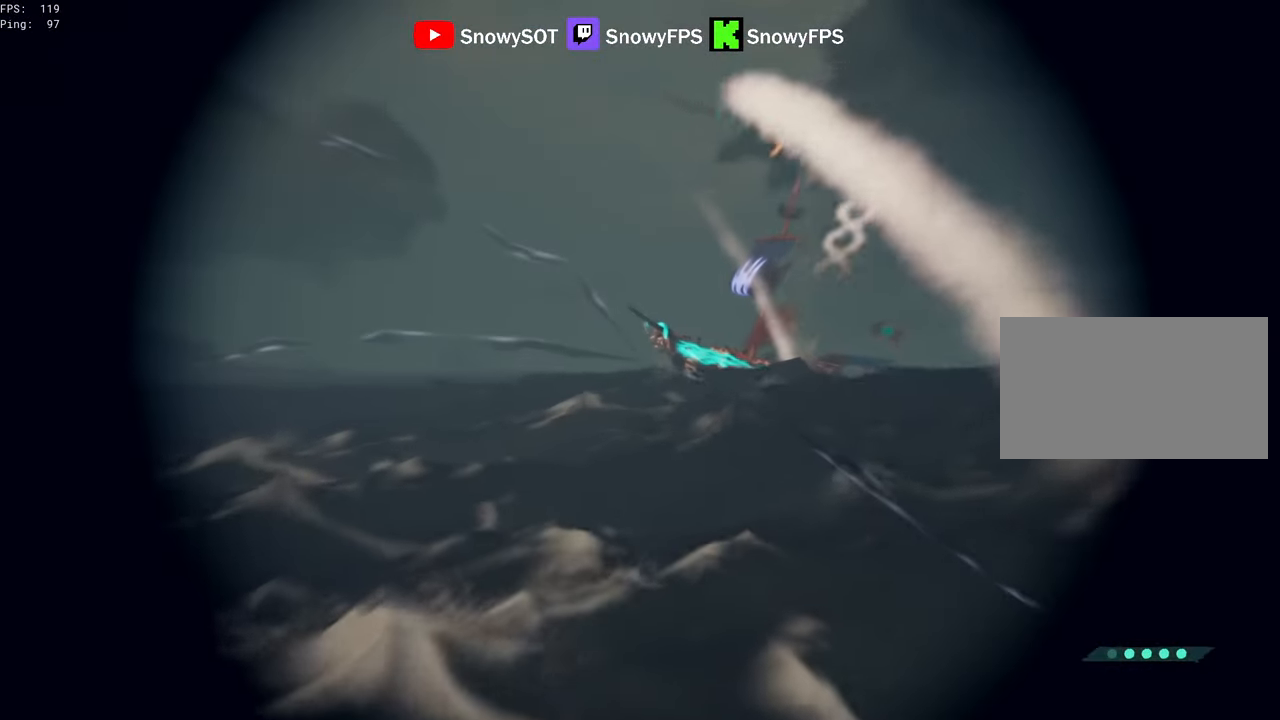
{"keys": [], "mouse": ["right"], "mouse_move": "still", "events": [[83, "space", "up"], [417, "mouse_left", "down"], [467, "x", "down"], [500, "mouse_left", "up"], [500, "x", "up"]]}
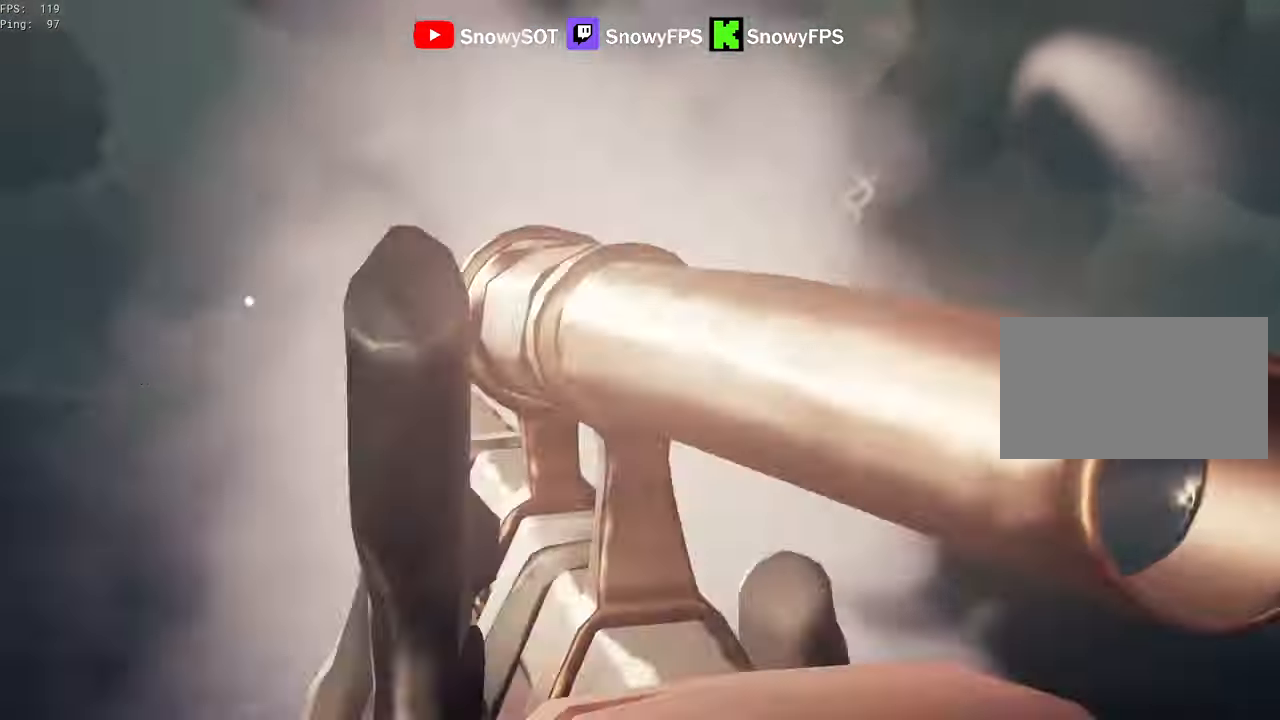
{"keys": [], "mouse": [], "mouse_move": "still", "events": [[50, "mouse_right", "up"], [100, "x", "down"], [150, "x", "up"], [233, "d", "down"], [484, "d", "up"]]}
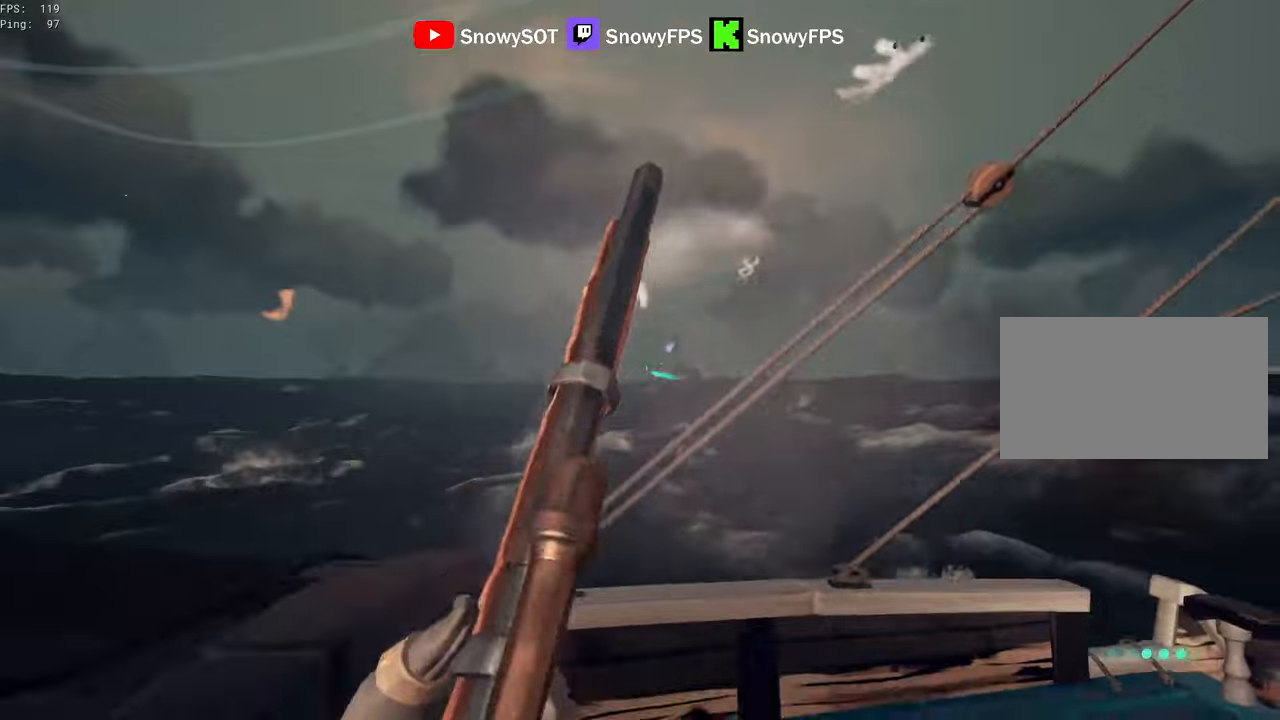
{"keys": ["d"], "mouse": [], "mouse_move": "still", "events": [[500, "d", "down"]]}
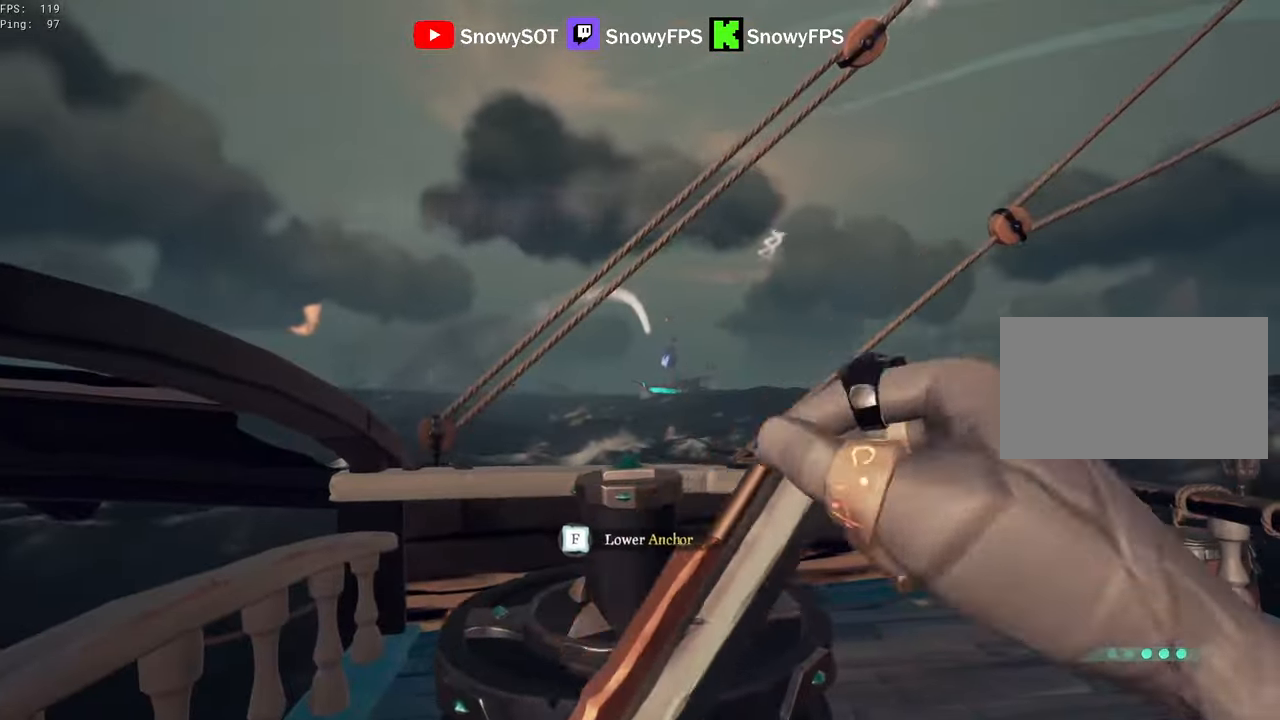
{"keys": ["d"], "mouse": [], "mouse_move": "right", "events": [[267, "d", "up"], [367, "d", "down"]]}
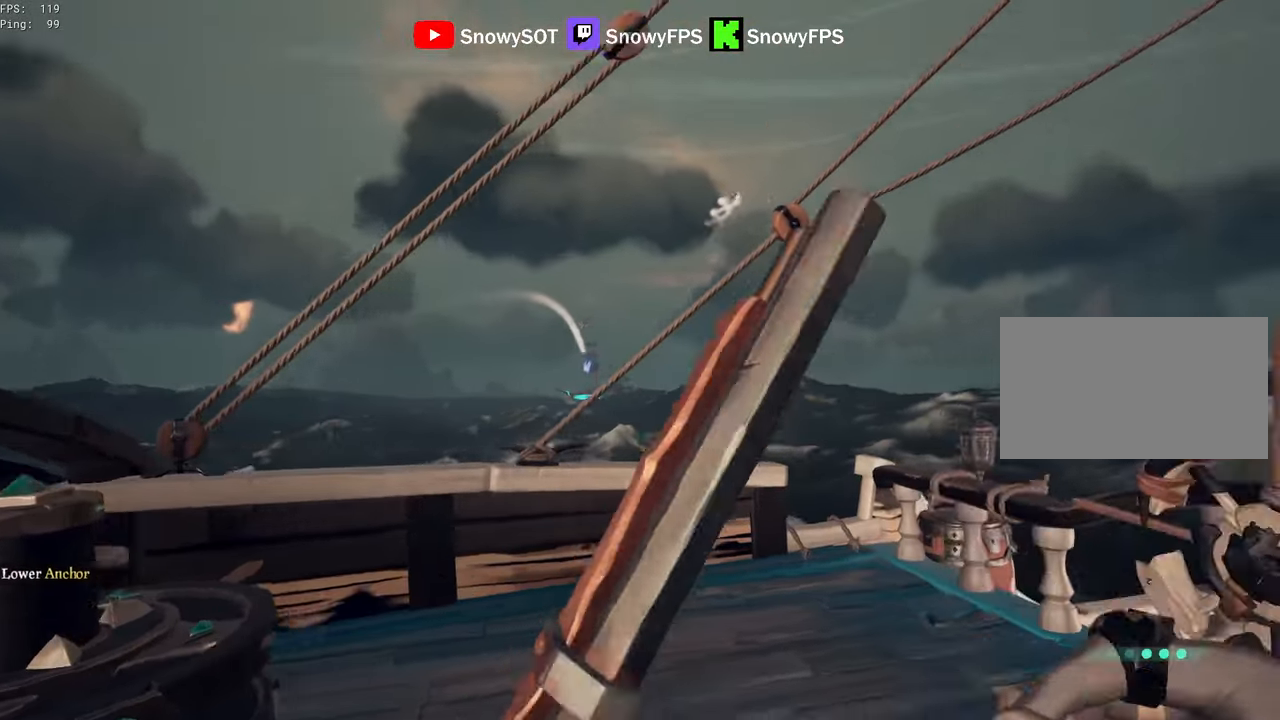
{"keys": ["w"], "mouse": [], "mouse_move": "right", "events": [[200, "w", "down"], [434, "d", "up"]]}
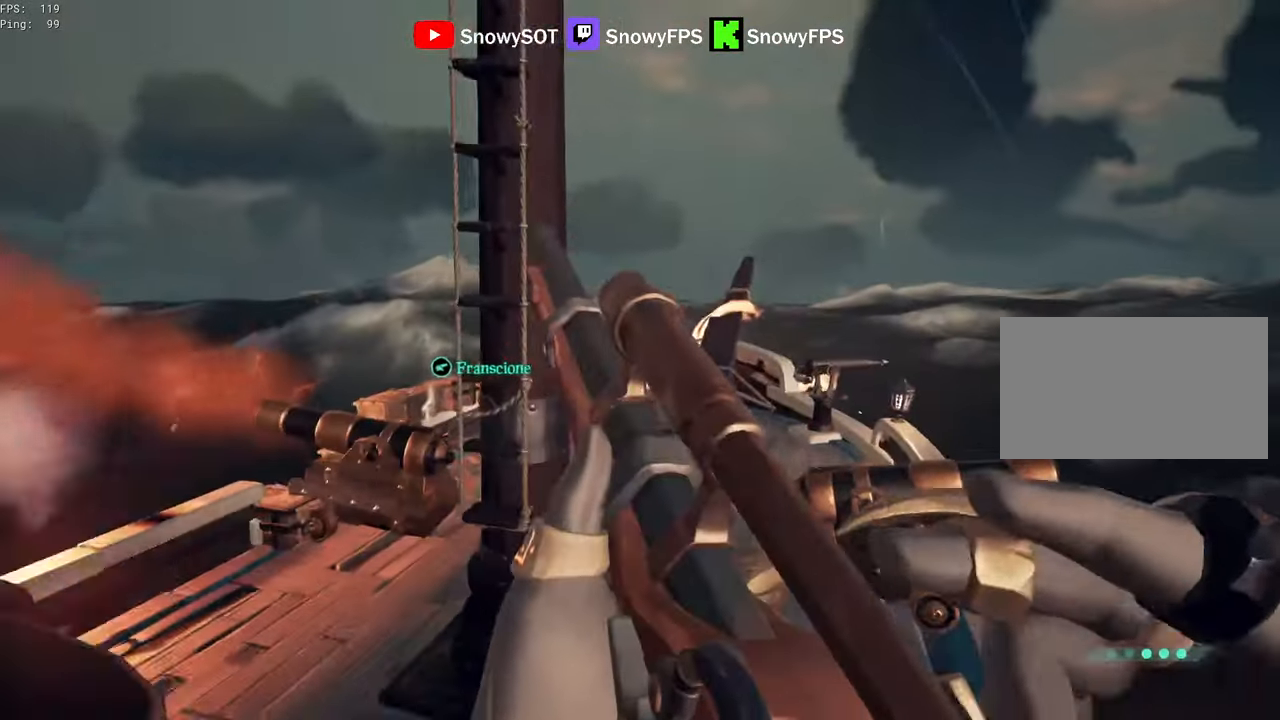
{"keys": ["w"], "mouse": [], "mouse_move": "left", "events": [[350, "5", "down"], [400, "5", "up"]]}
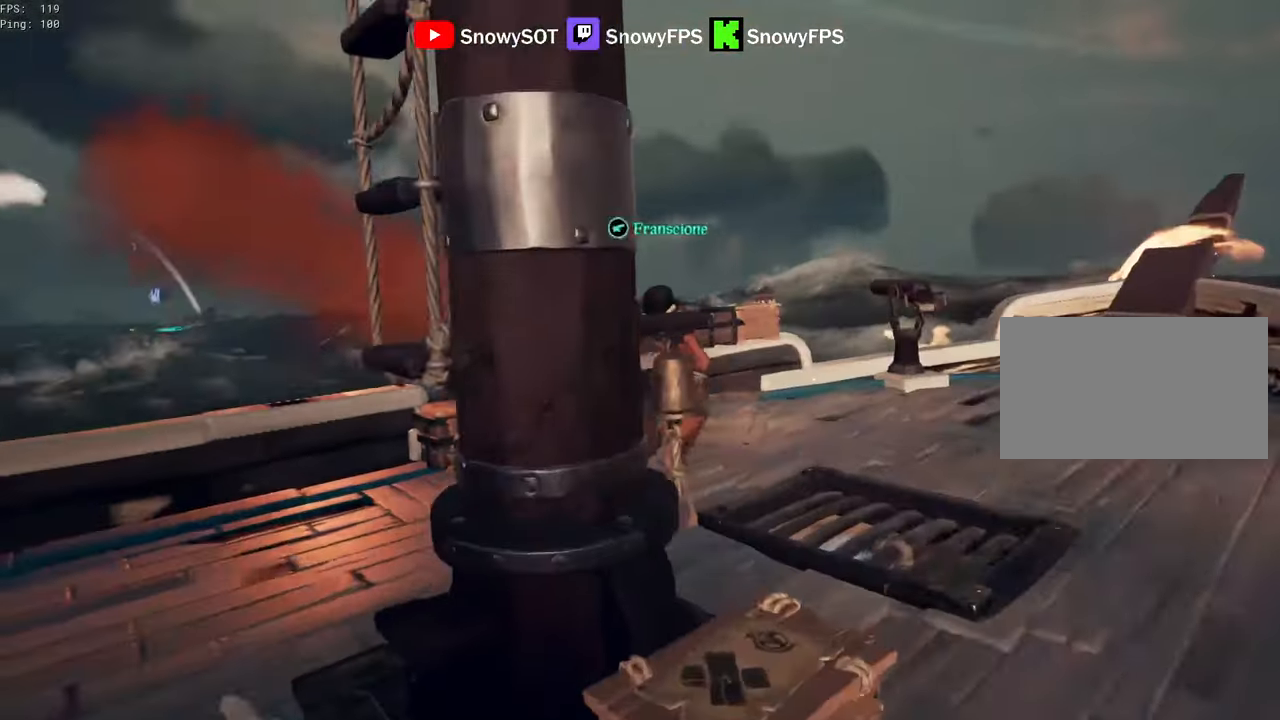
{"keys": ["w"], "mouse": [], "mouse_move": "up-left", "events": [[84, "mouse_left", "down"], [84, "w", "up"], [234, "mouse_left", "up"], [417, "w", "down"]]}
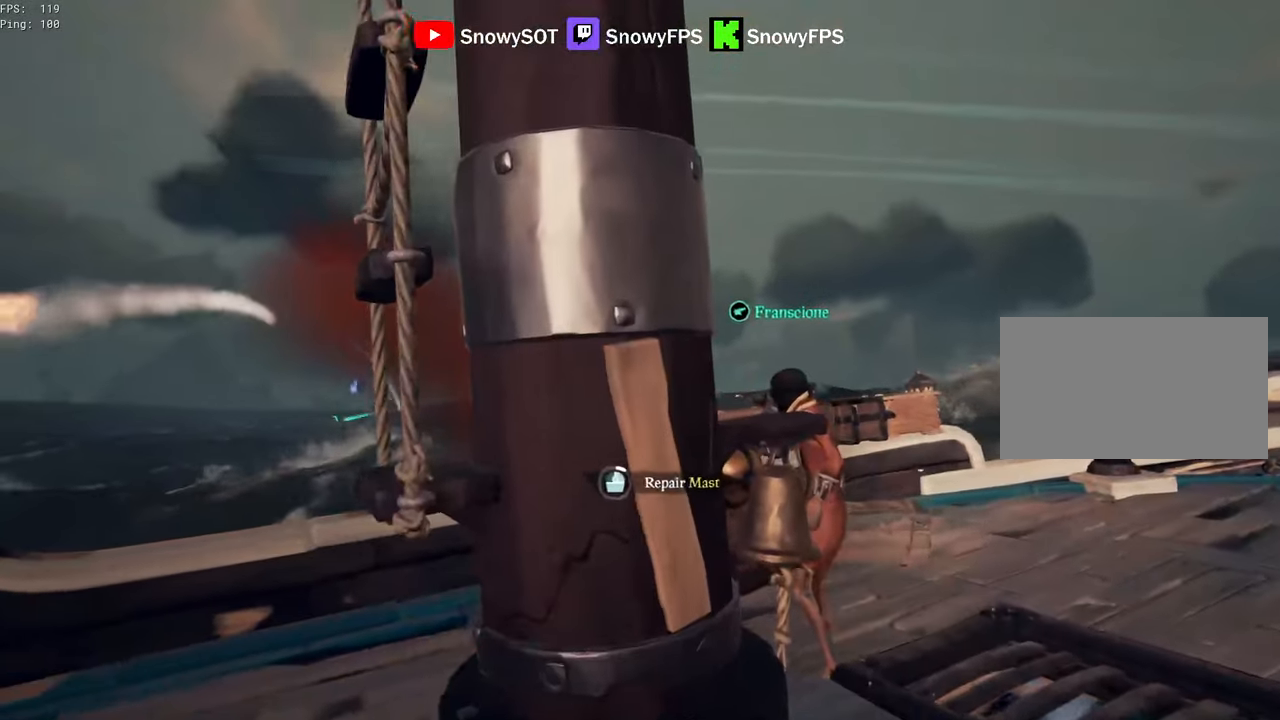
{"keys": [], "mouse": [], "mouse_move": "still", "events": [[50, "w", "up"]]}
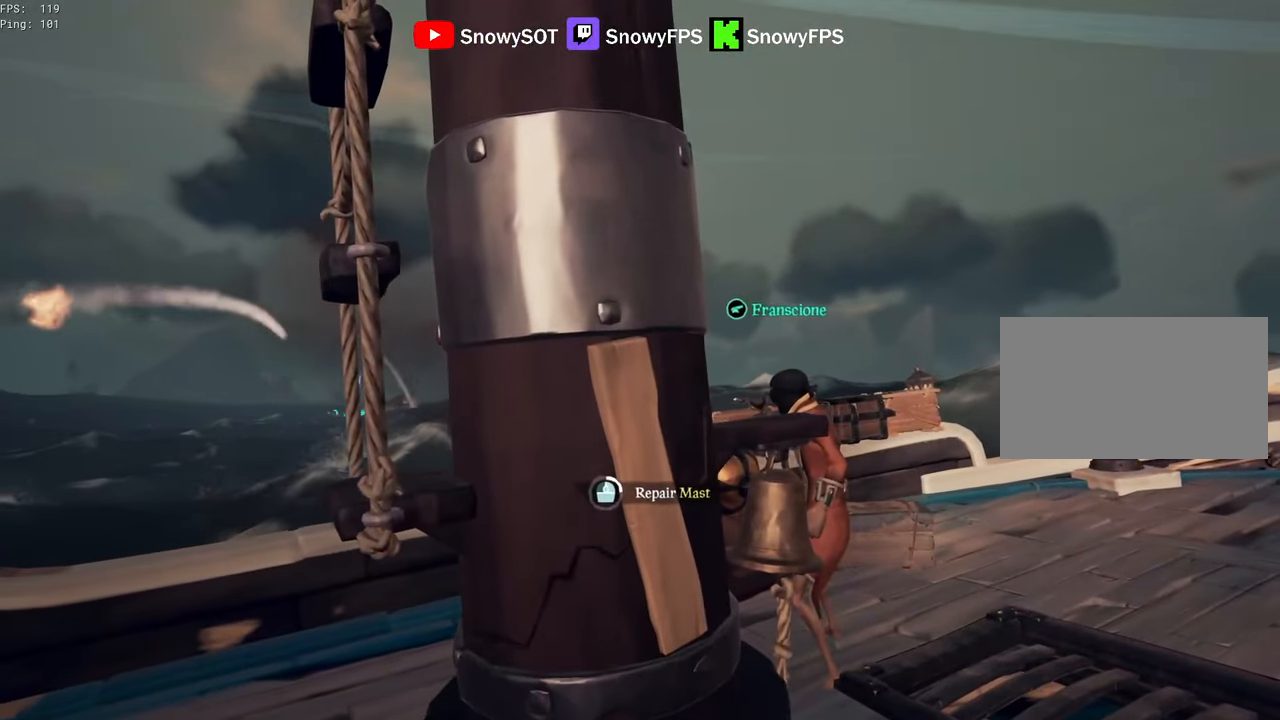
{"keys": [], "mouse": [], "mouse_move": "still", "events": []}
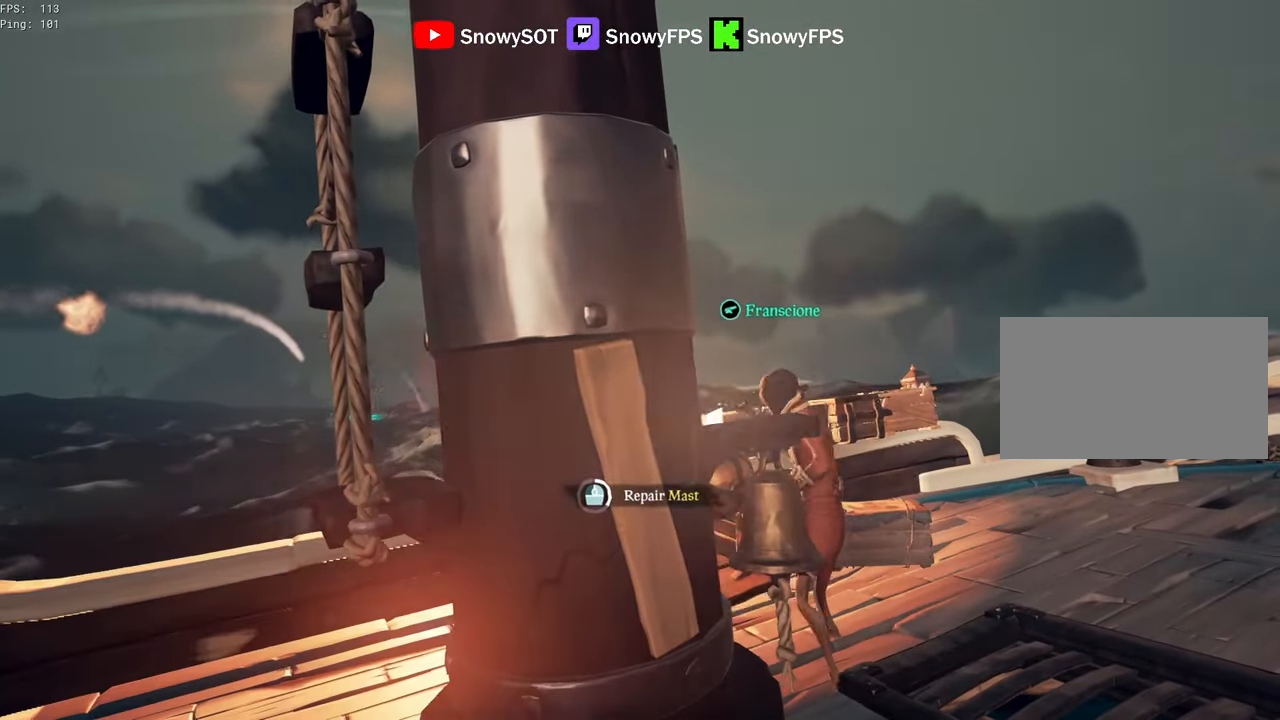
{"keys": [], "mouse": [], "mouse_move": "still", "events": []}
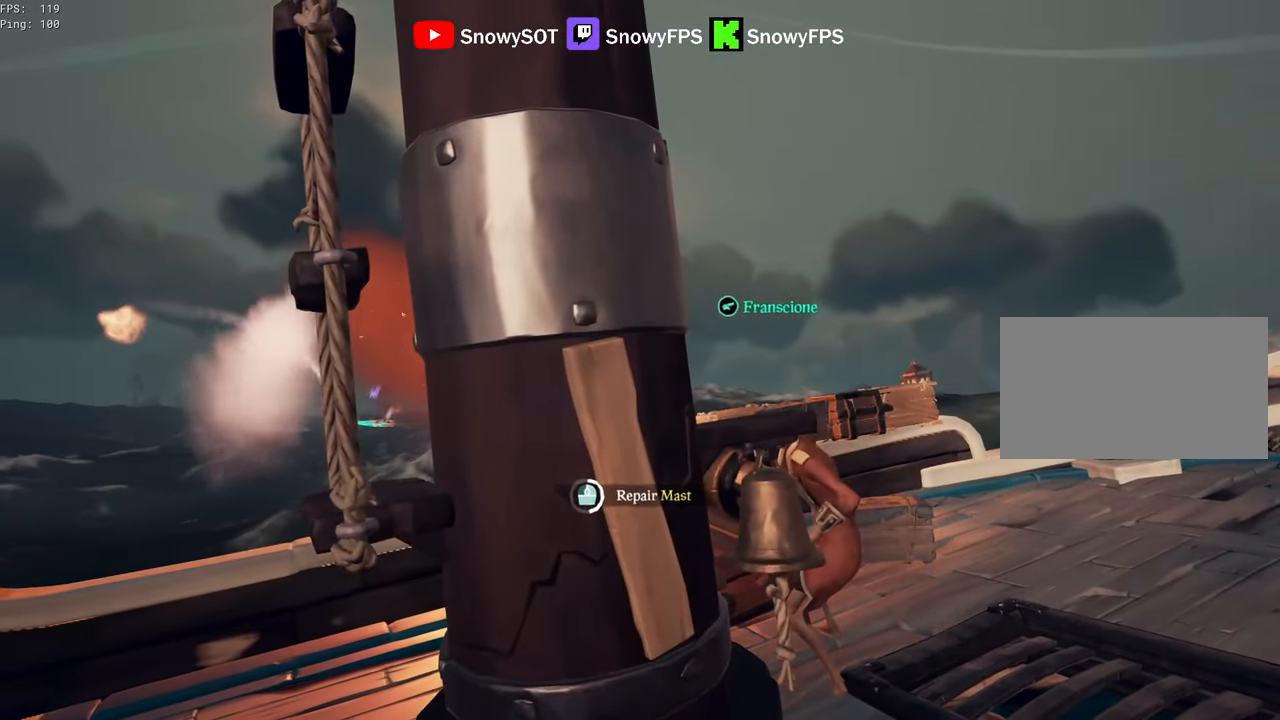
{"keys": [], "mouse": [], "mouse_move": "still", "events": []}
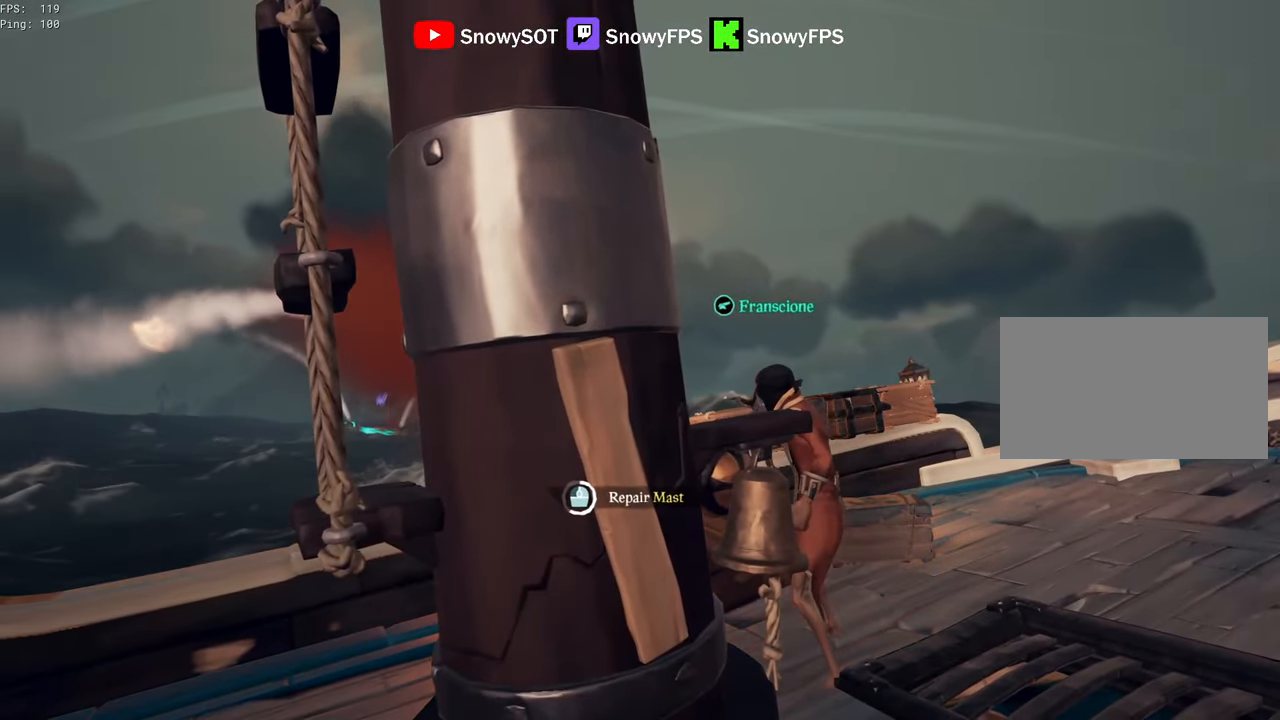
{"keys": [], "mouse": [], "mouse_move": "still", "events": []}
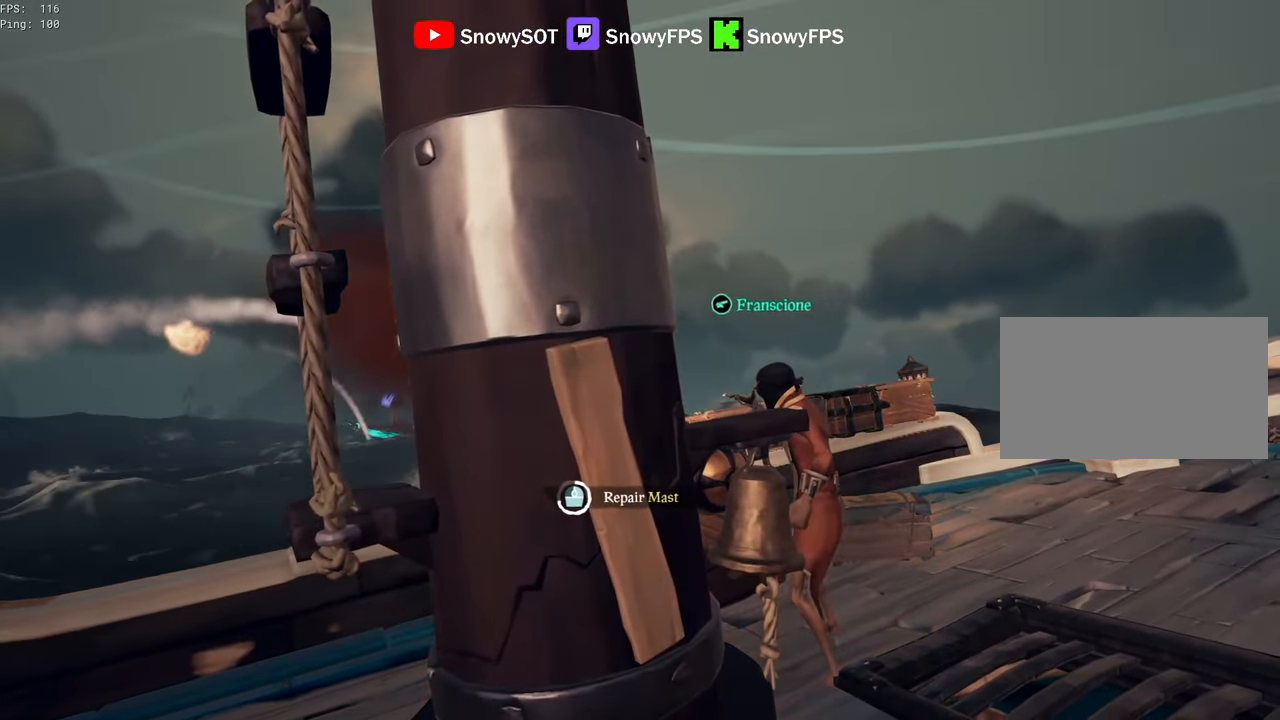
{"keys": [], "mouse": [], "mouse_move": "still", "events": []}
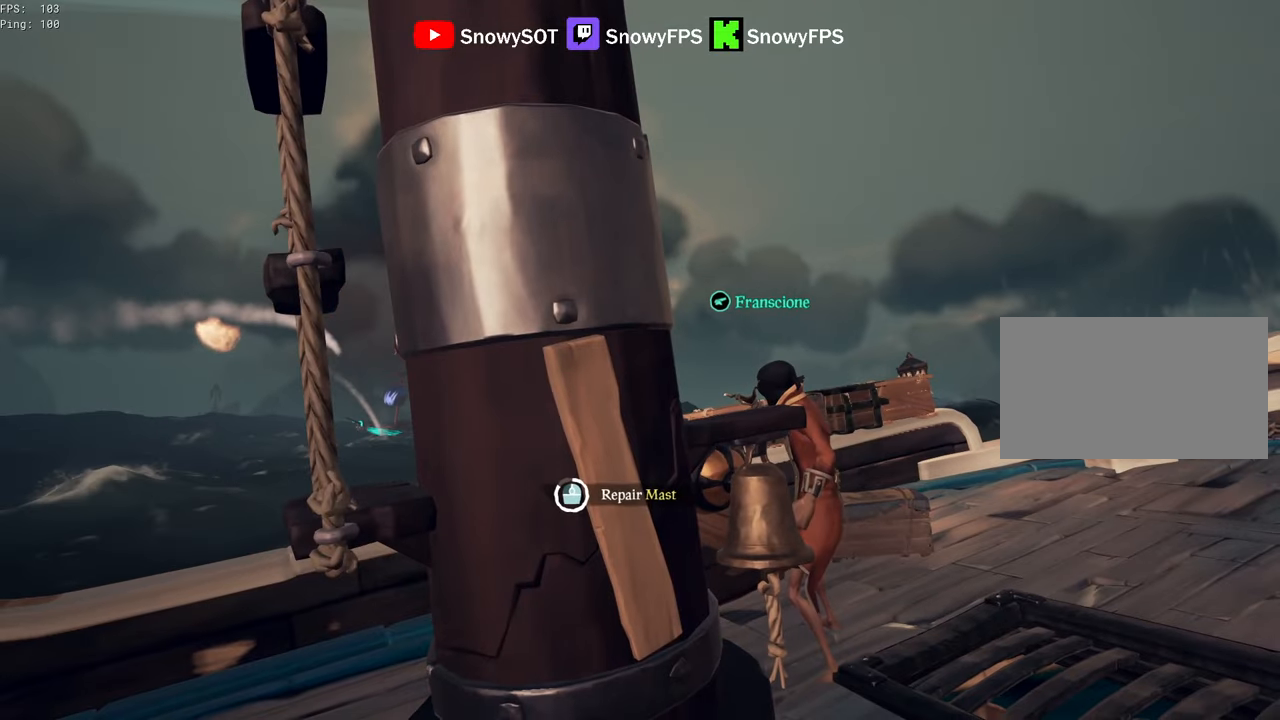
{"keys": ["w"], "mouse": [], "mouse_move": "still", "events": [[433, "w", "down"]]}
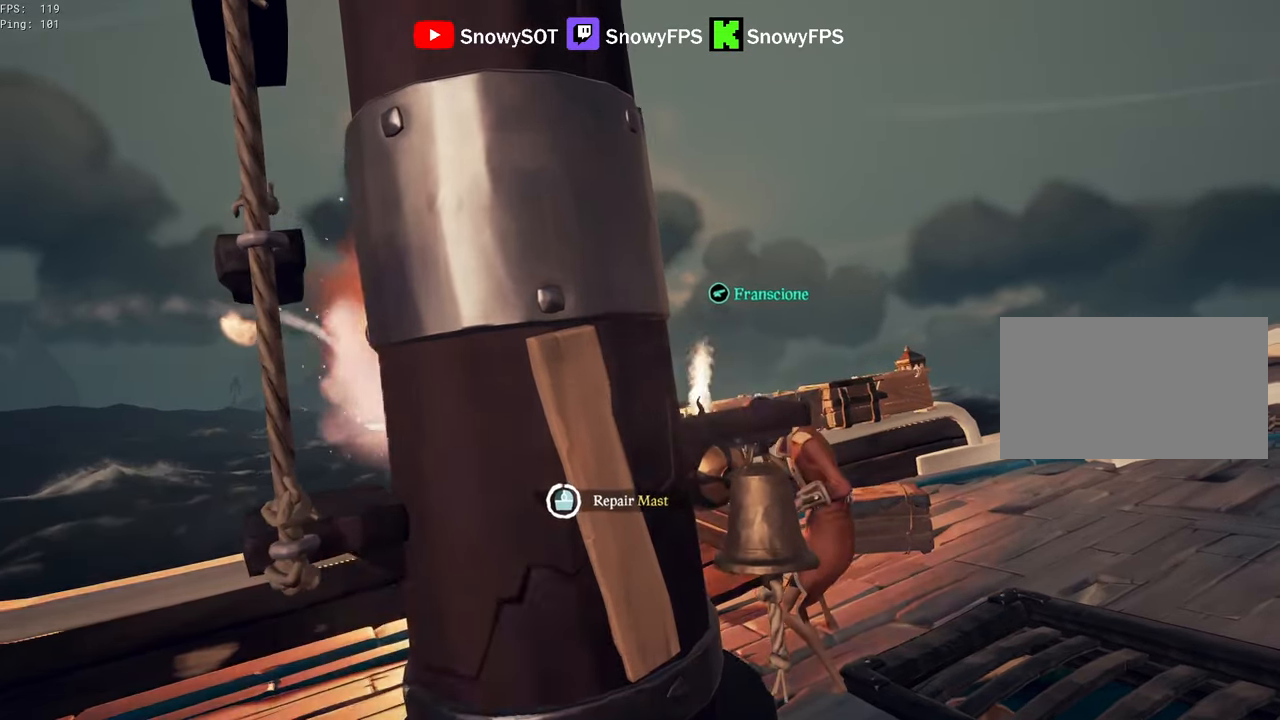
{"keys": ["s"], "mouse": [], "mouse_move": "right", "events": [[16, "a", "down"], [216, "w", "up"], [450, "s", "down"], [500, "a", "up"]]}